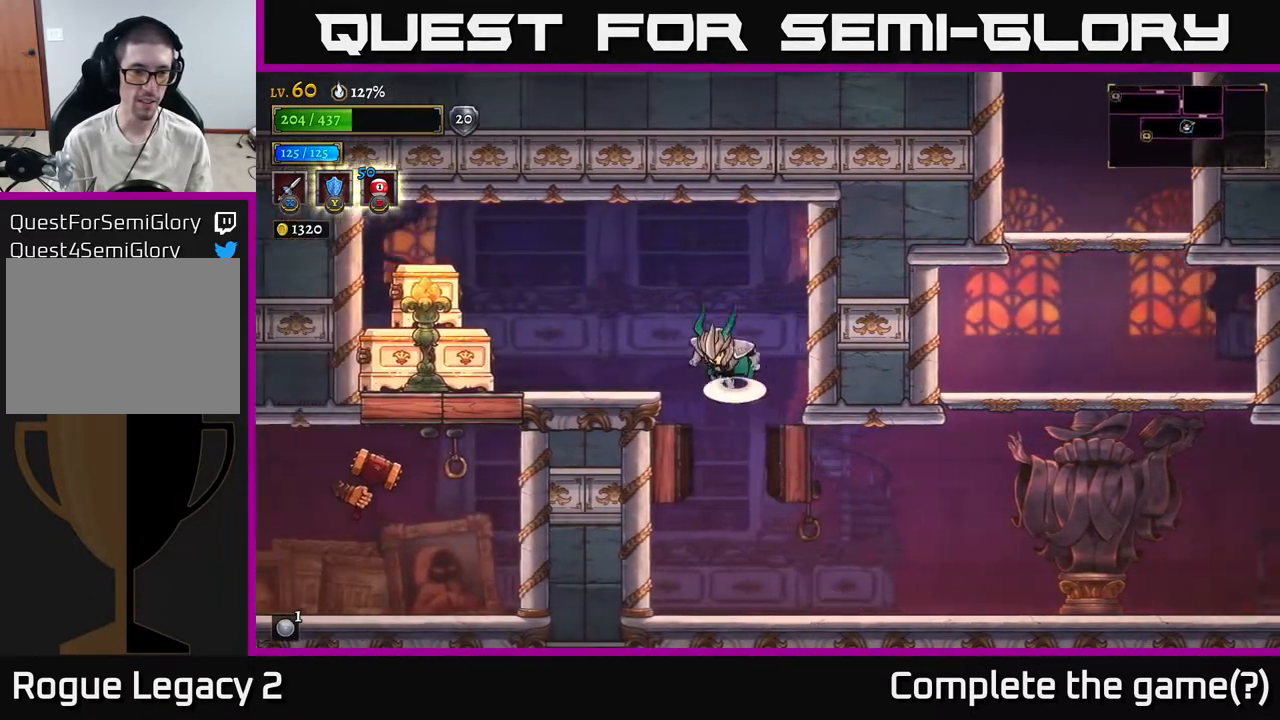
Gameplay with a controller (Xbox layout); each line is a JSON object with the inputs held at the frame after it. "events" lists button and stick changes between this image and that frame as [ms after this image, input, new state], when the widget could be followed in between.
{"buttons": [], "left_stick": "left", "right_stick": "center", "events": [[33, "A", "down"], [233, "A", "up"]]}
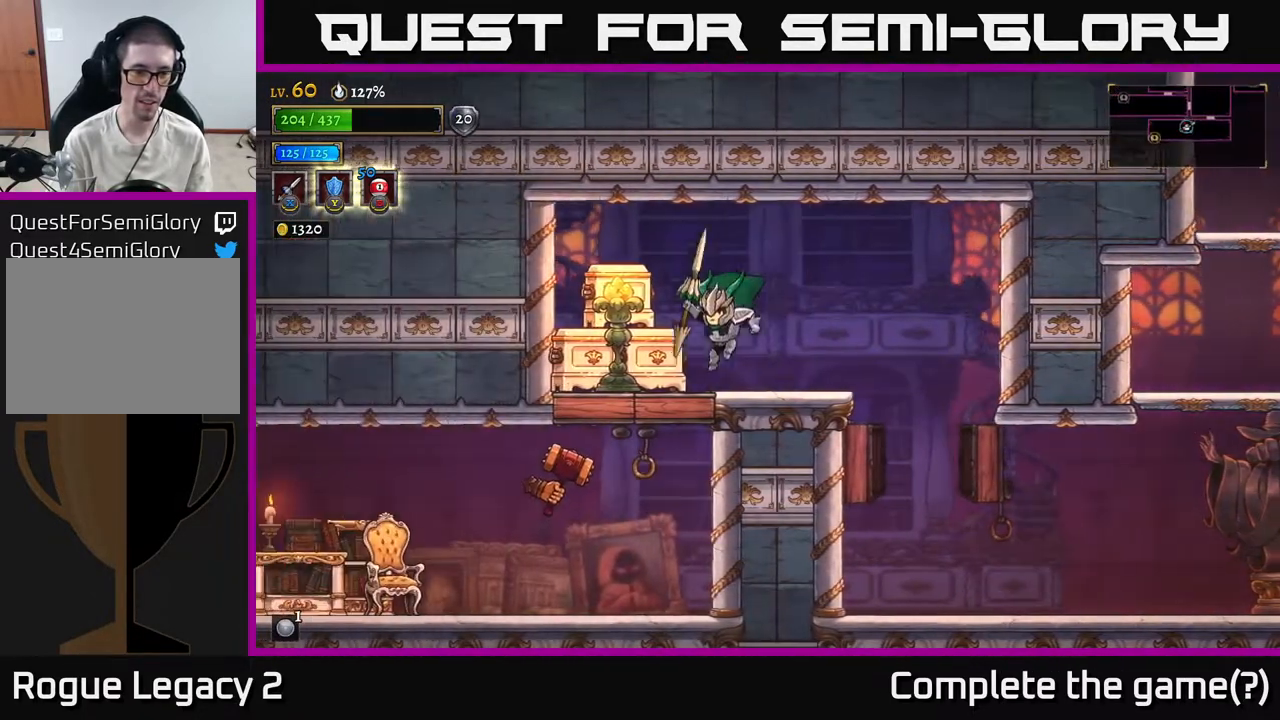
{"buttons": [], "left_stick": "center", "right_stick": "center", "events": [[50, "X", "down"], [233, "left_stick", "center"], [333, "X", "up"]]}
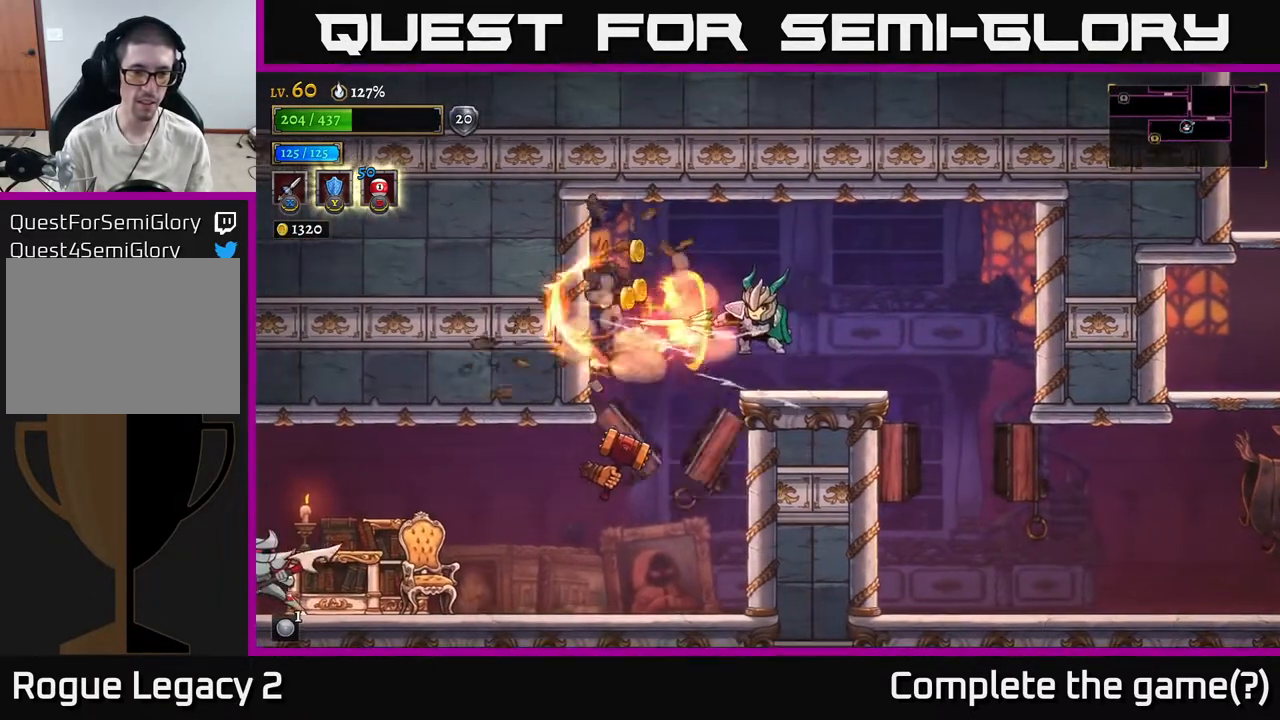
{"buttons": [], "left_stick": "right", "right_stick": "center", "events": [[133, "left_stick", "right"]]}
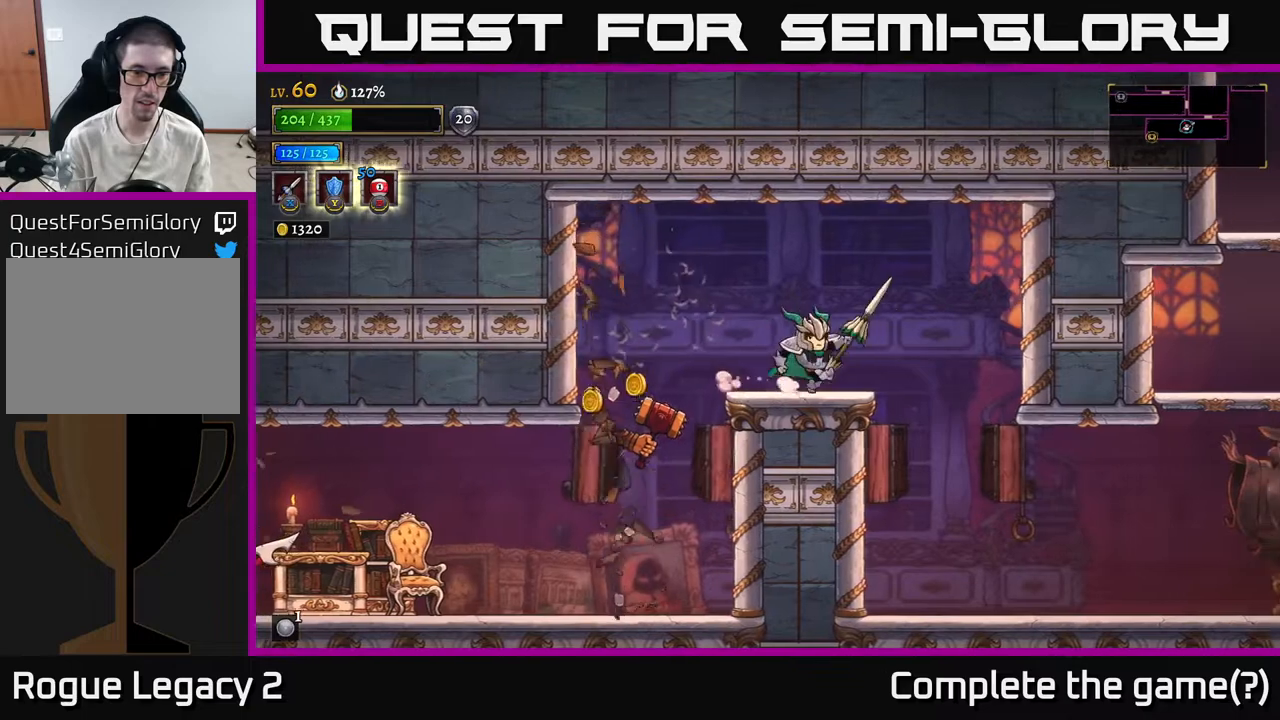
{"buttons": ["X"], "left_stick": "left", "right_stick": "center", "events": [[117, "left_stick", "left"], [133, "X", "down"]]}
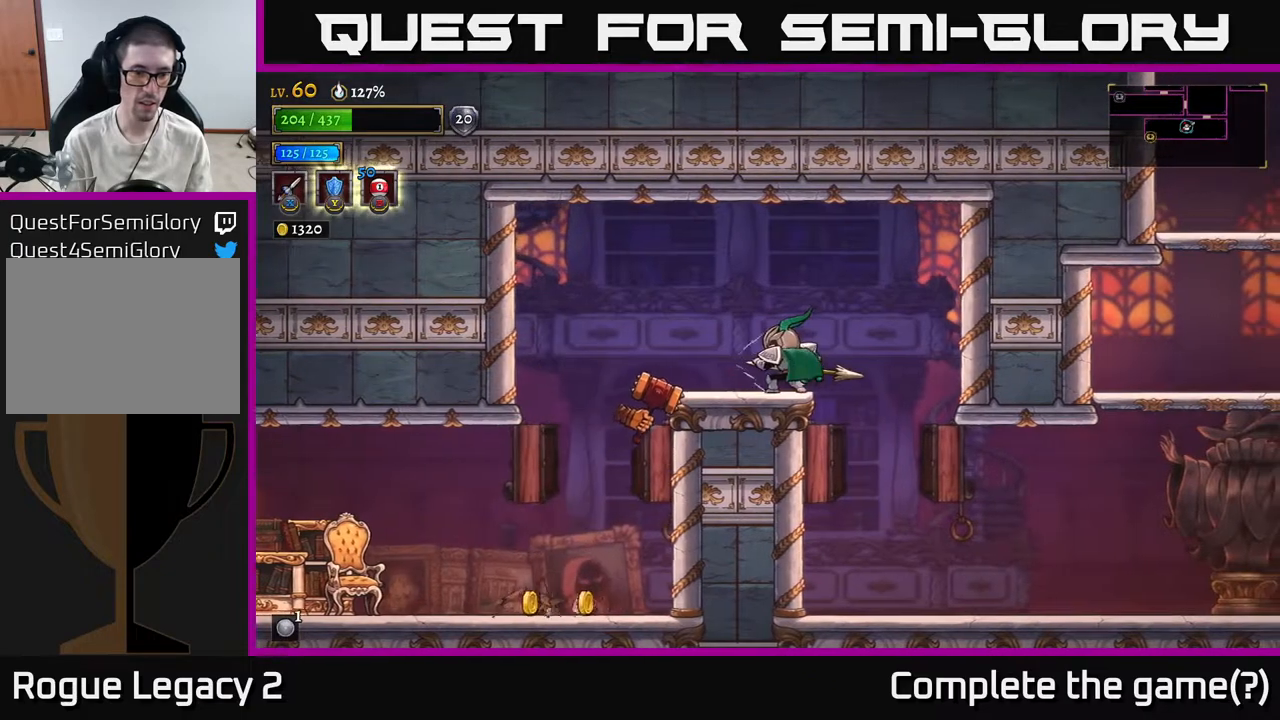
{"buttons": [], "left_stick": "center", "right_stick": "center", "events": [[17, "left_stick", "center"], [417, "X", "up"]]}
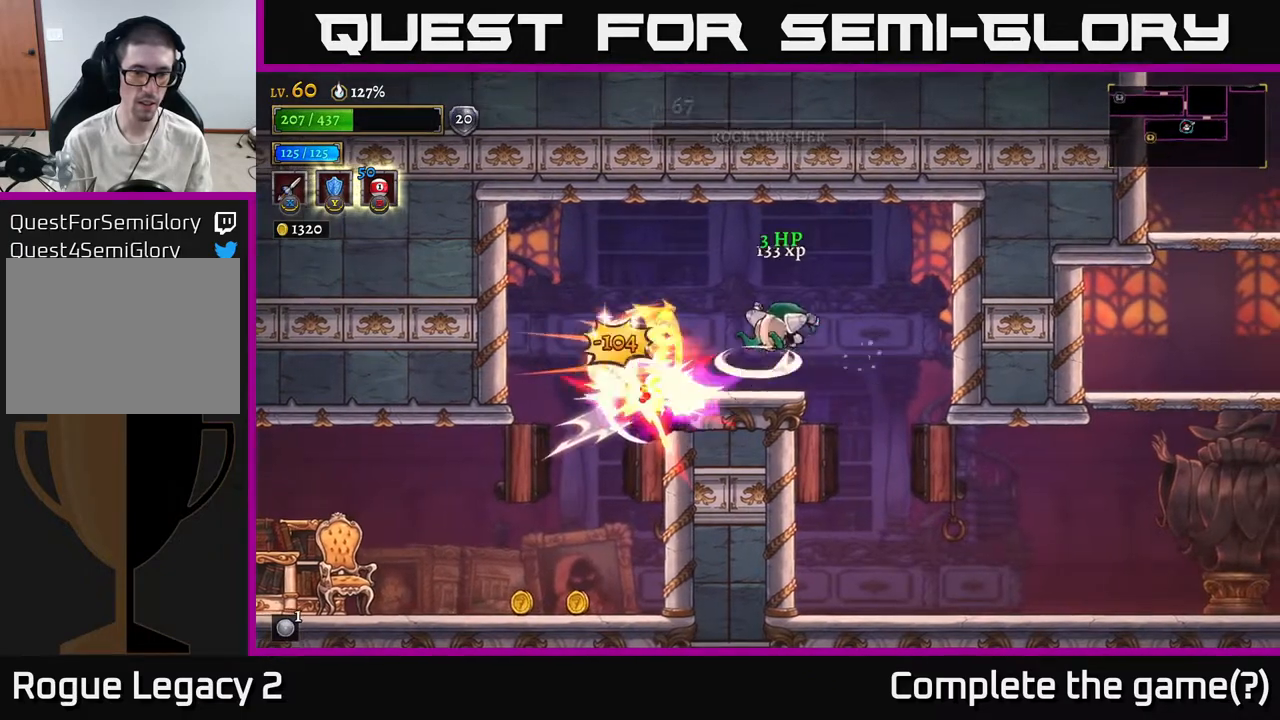
{"buttons": [], "left_stick": "left", "right_stick": "center", "events": [[267, "left_stick", "left"]]}
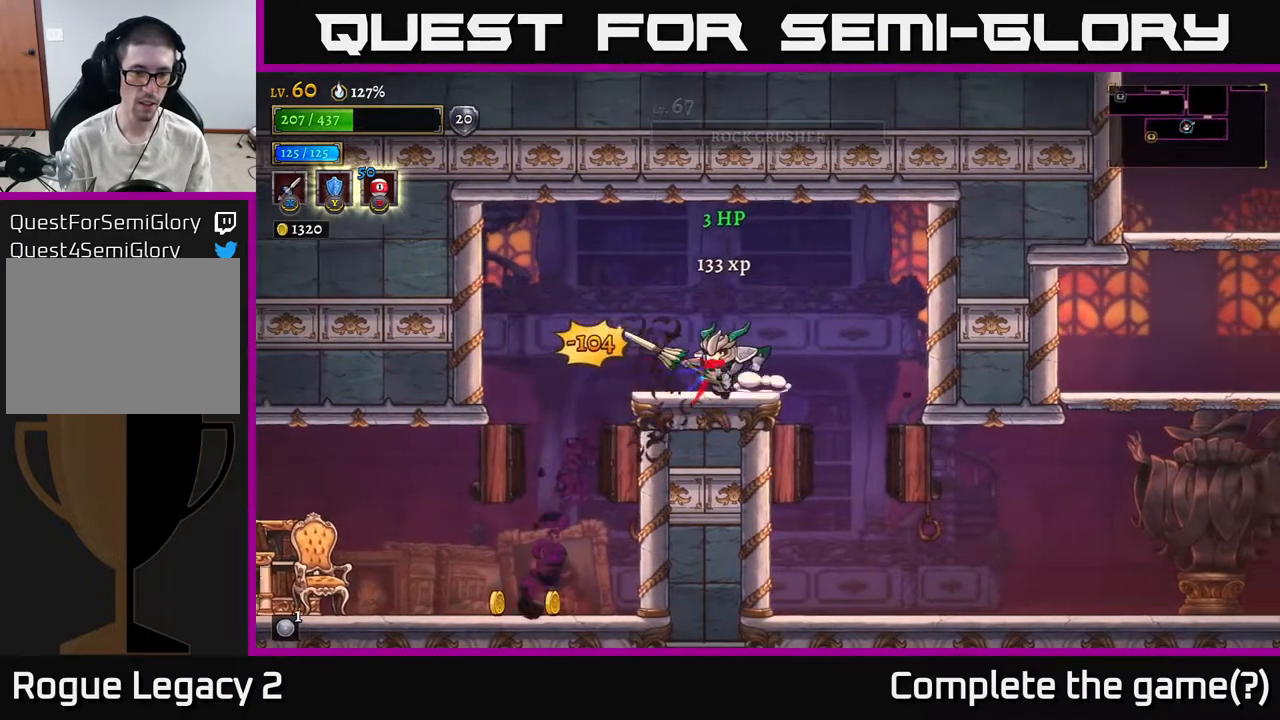
{"buttons": [], "left_stick": "center", "right_stick": "center", "events": [[467, "left_stick", "center"]]}
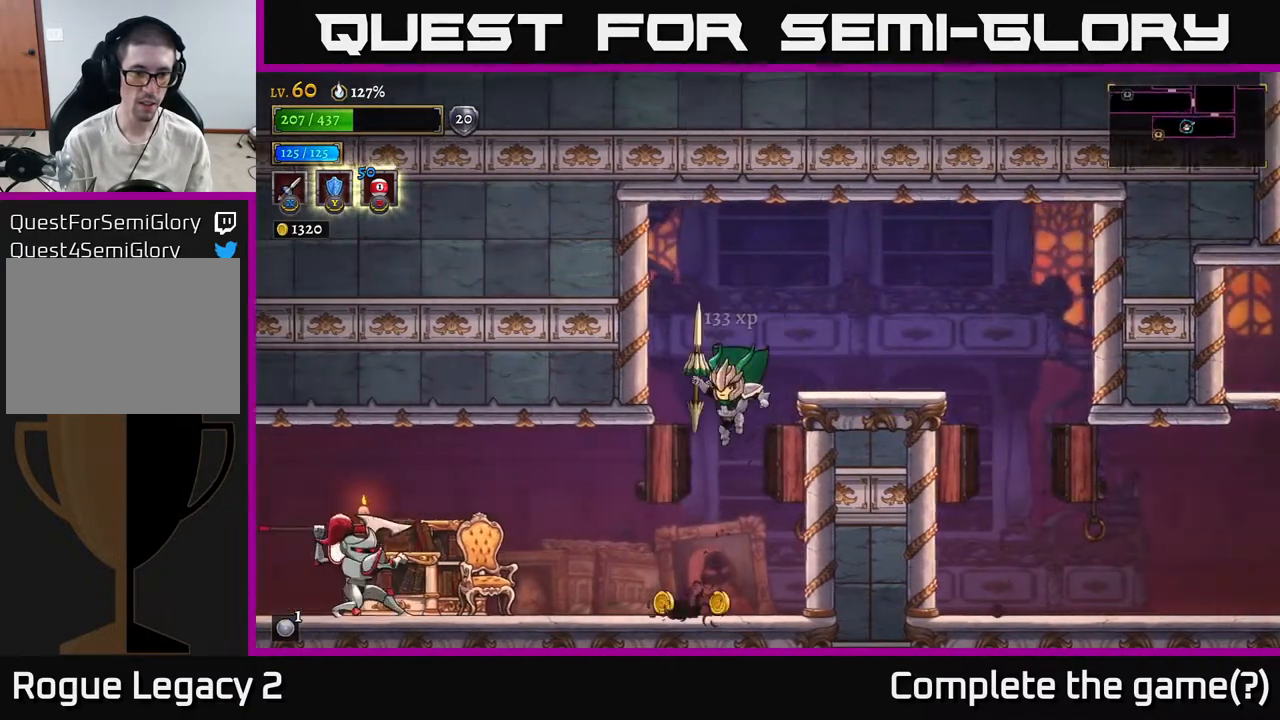
{"buttons": ["X"], "left_stick": "center", "right_stick": "center", "events": [[200, "X", "down"]]}
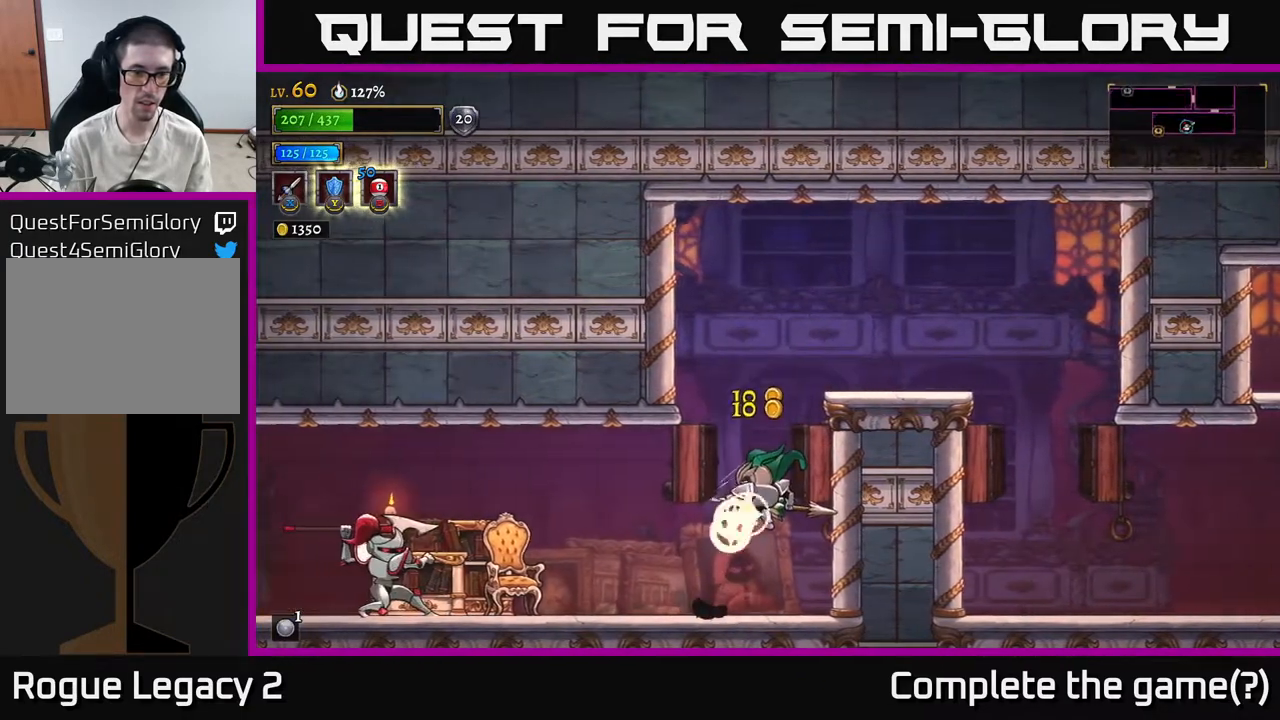
{"buttons": ["A"], "left_stick": "center", "right_stick": "center", "events": [[100, "L2", "down"], [117, "left_stick", "left"], [333, "L2", "up"], [433, "A", "down"], [450, "X", "up"], [500, "left_stick", "center"]]}
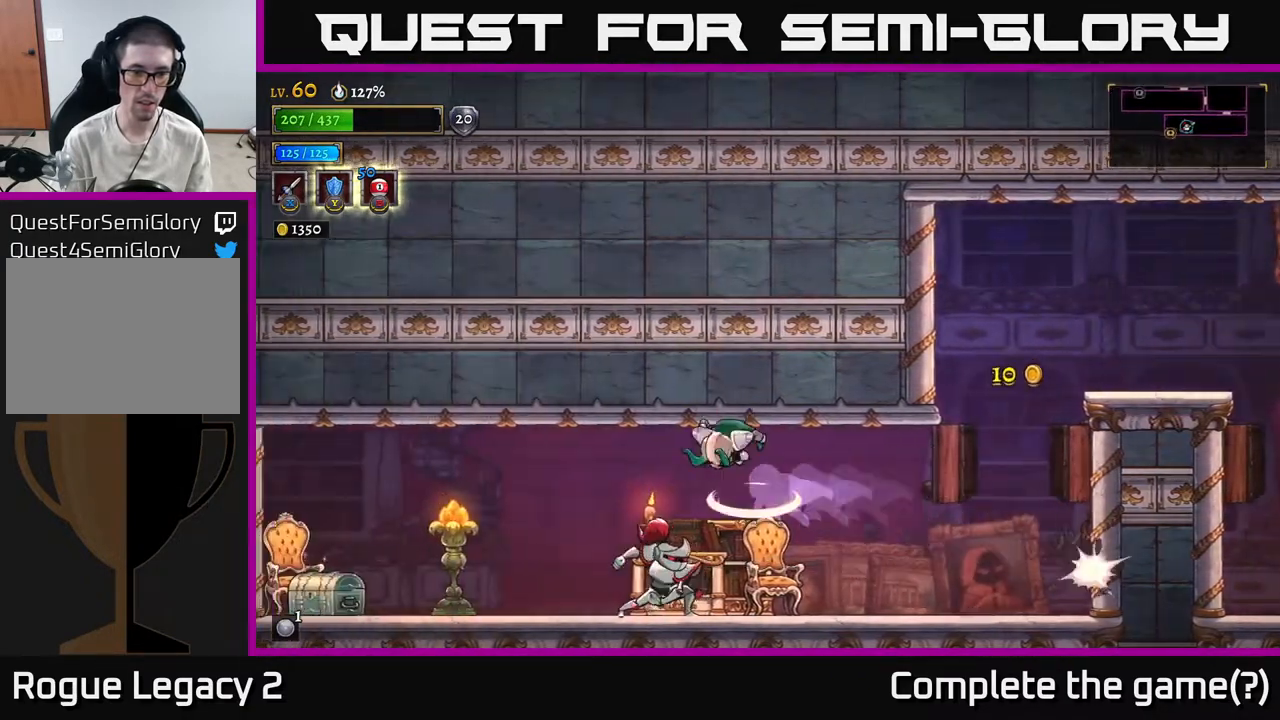
{"buttons": [], "left_stick": "center", "right_stick": "center", "events": [[233, "A", "up"], [333, "X", "down"], [450, "X", "up"]]}
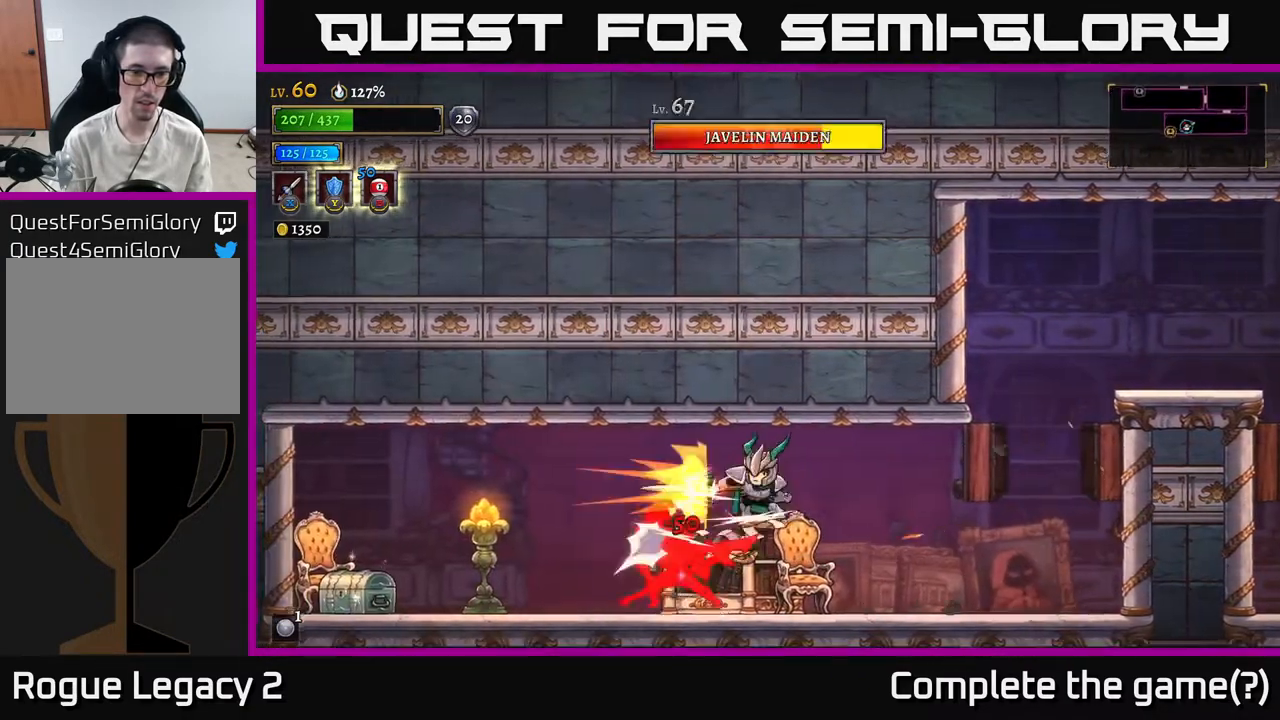
{"buttons": [], "left_stick": "right", "right_stick": "center", "events": [[250, "left_stick", "right"]]}
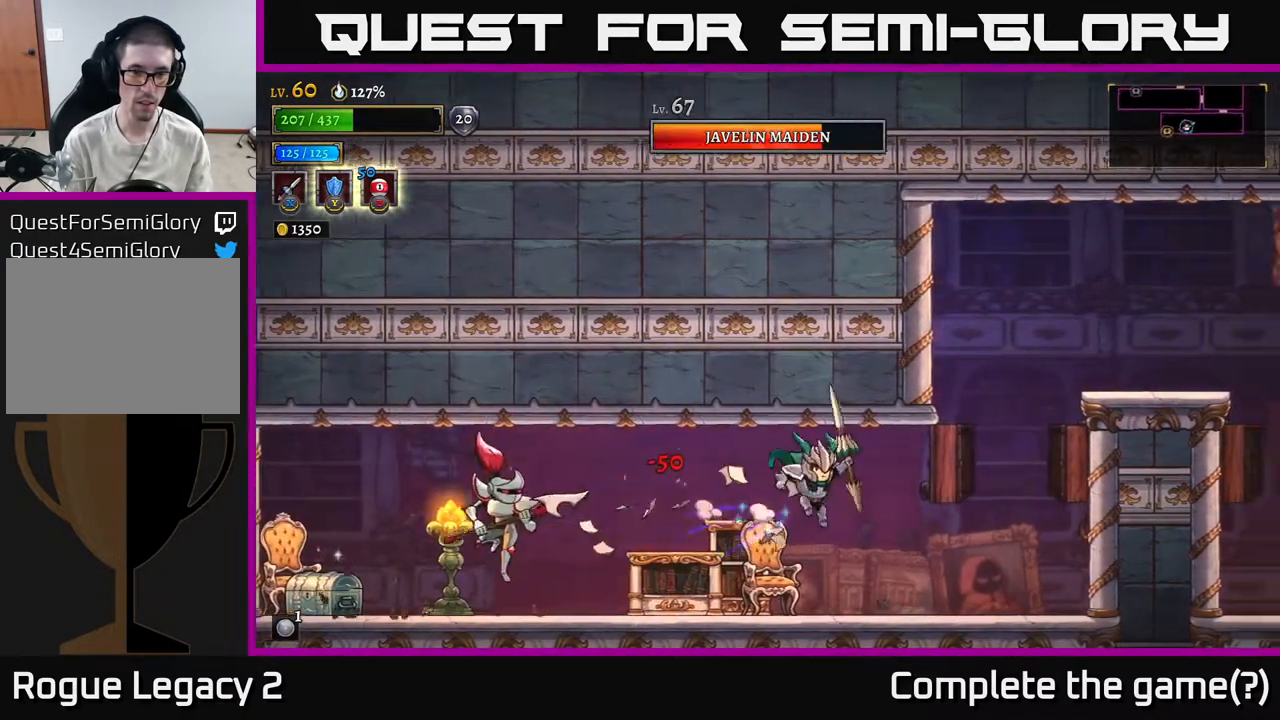
{"buttons": ["X"], "left_stick": "left", "right_stick": "center", "events": [[217, "left_stick", "left"], [267, "X", "down"]]}
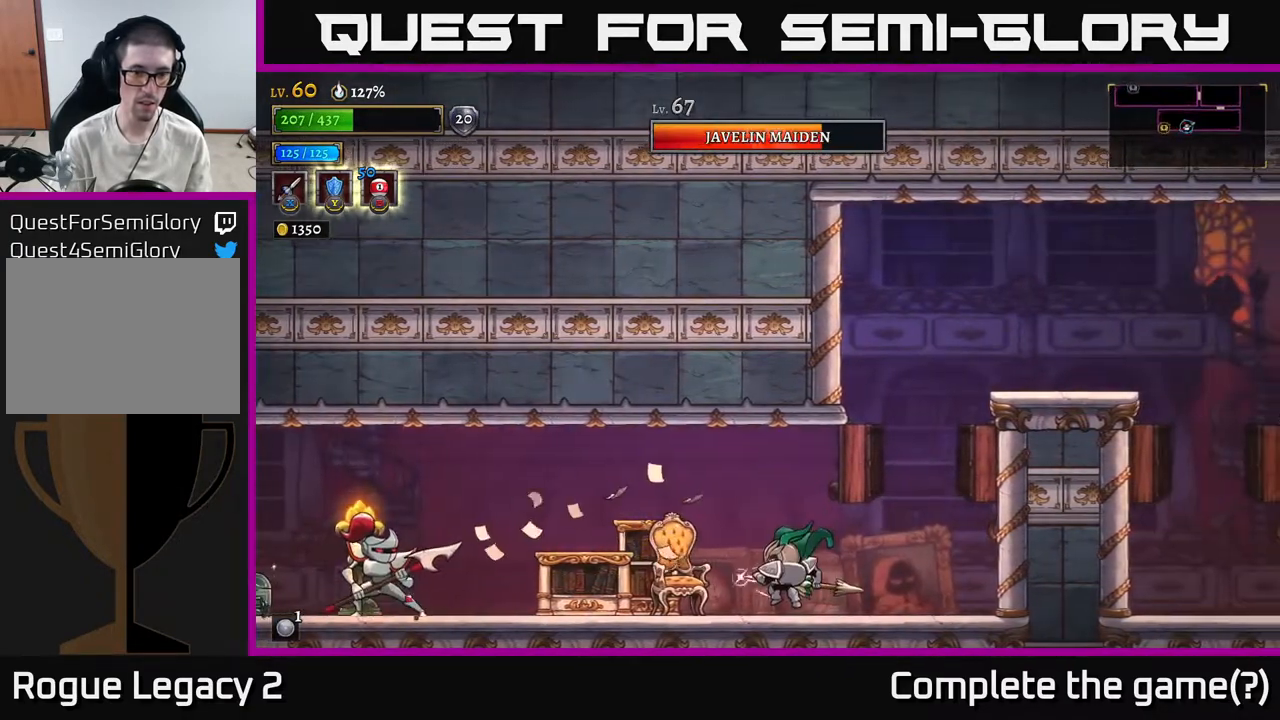
{"buttons": ["X"], "left_stick": "left", "right_stick": "center", "events": []}
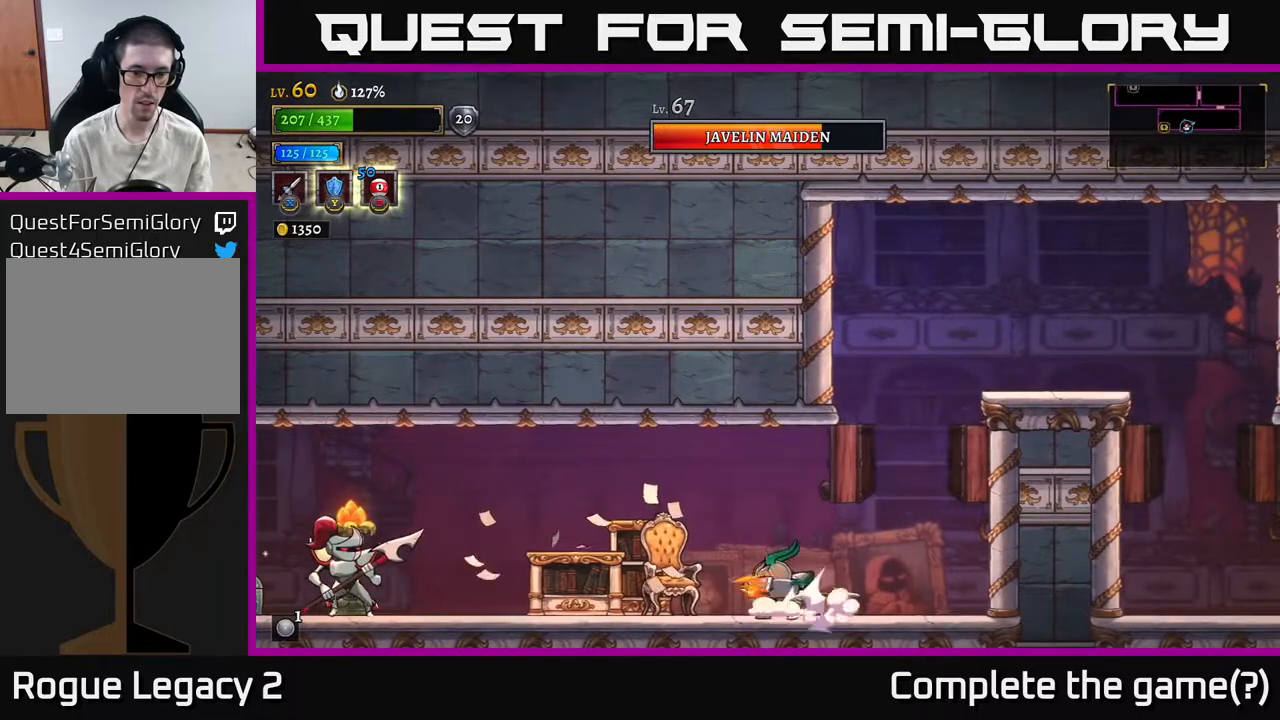
{"buttons": [], "left_stick": "left", "right_stick": "center", "events": [[183, "X", "up"]]}
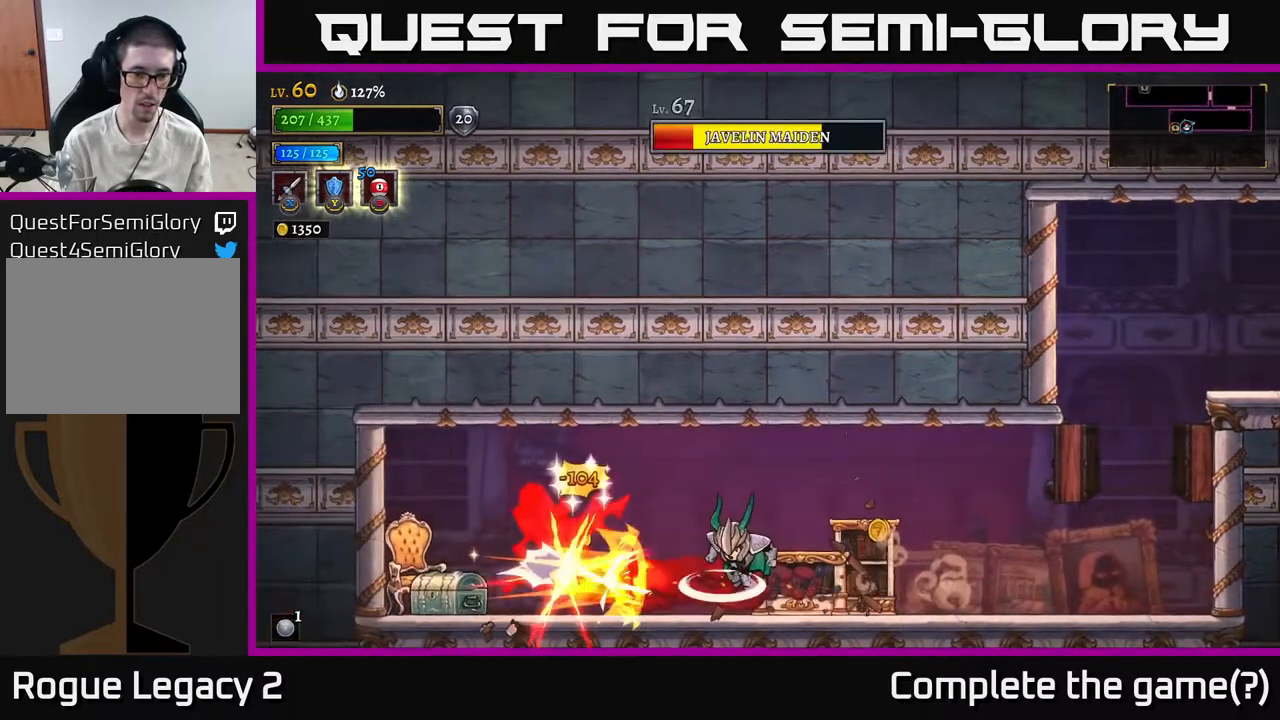
{"buttons": ["X"], "left_stick": "left", "right_stick": "center", "events": [[33, "left_stick", "center"], [200, "left_stick", "right"], [350, "left_stick", "left"], [400, "X", "down"]]}
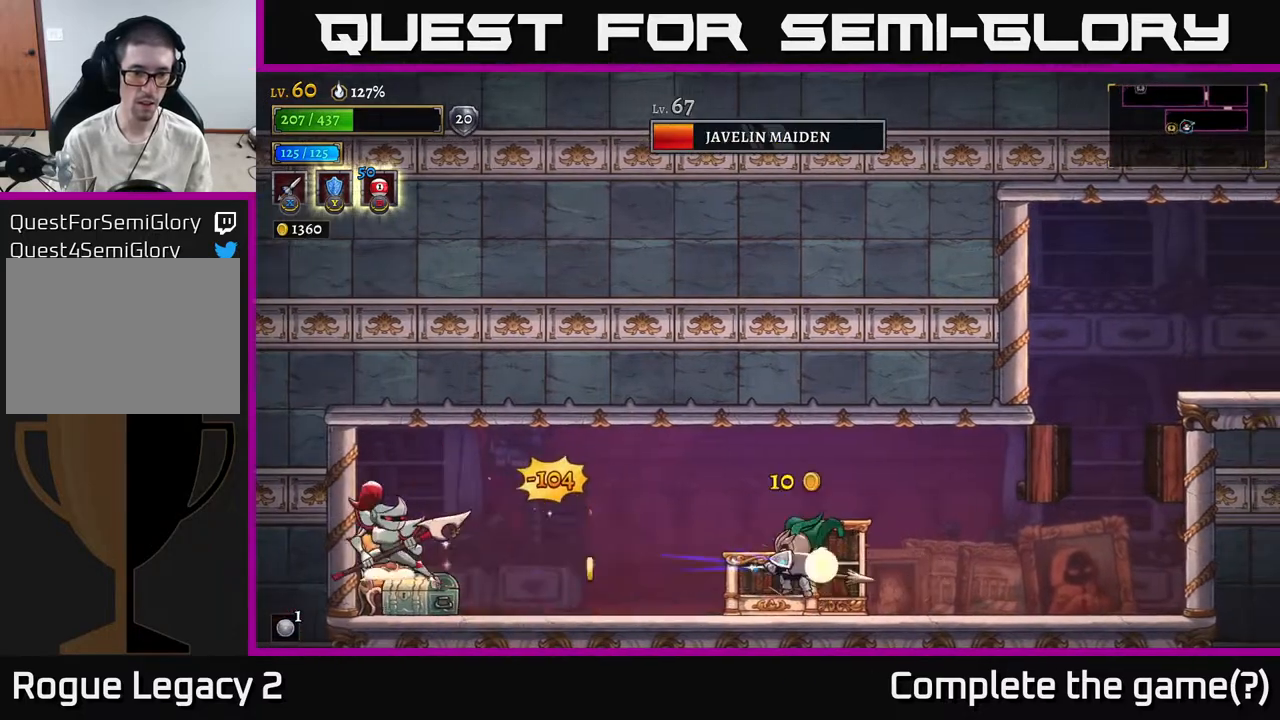
{"buttons": ["X"], "left_stick": "left", "right_stick": "center", "events": []}
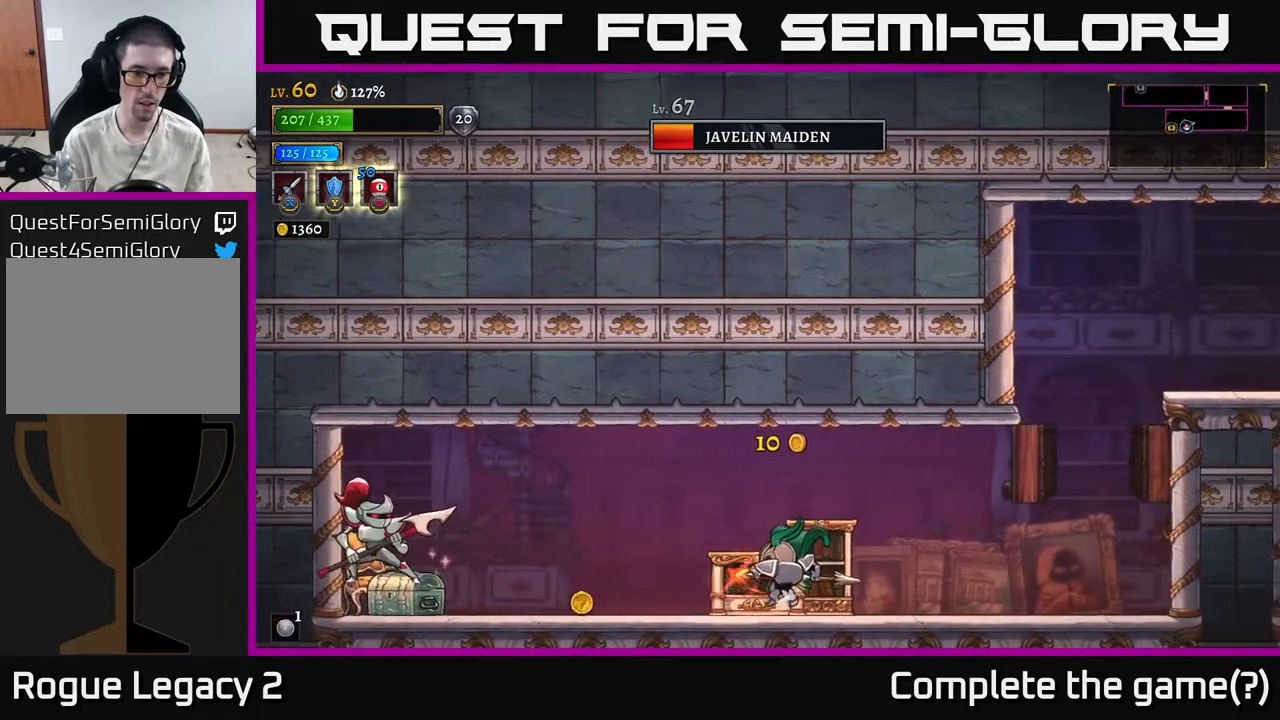
{"buttons": [], "left_stick": "center", "right_stick": "center", "events": [[167, "X", "up"], [383, "left_stick", "center"]]}
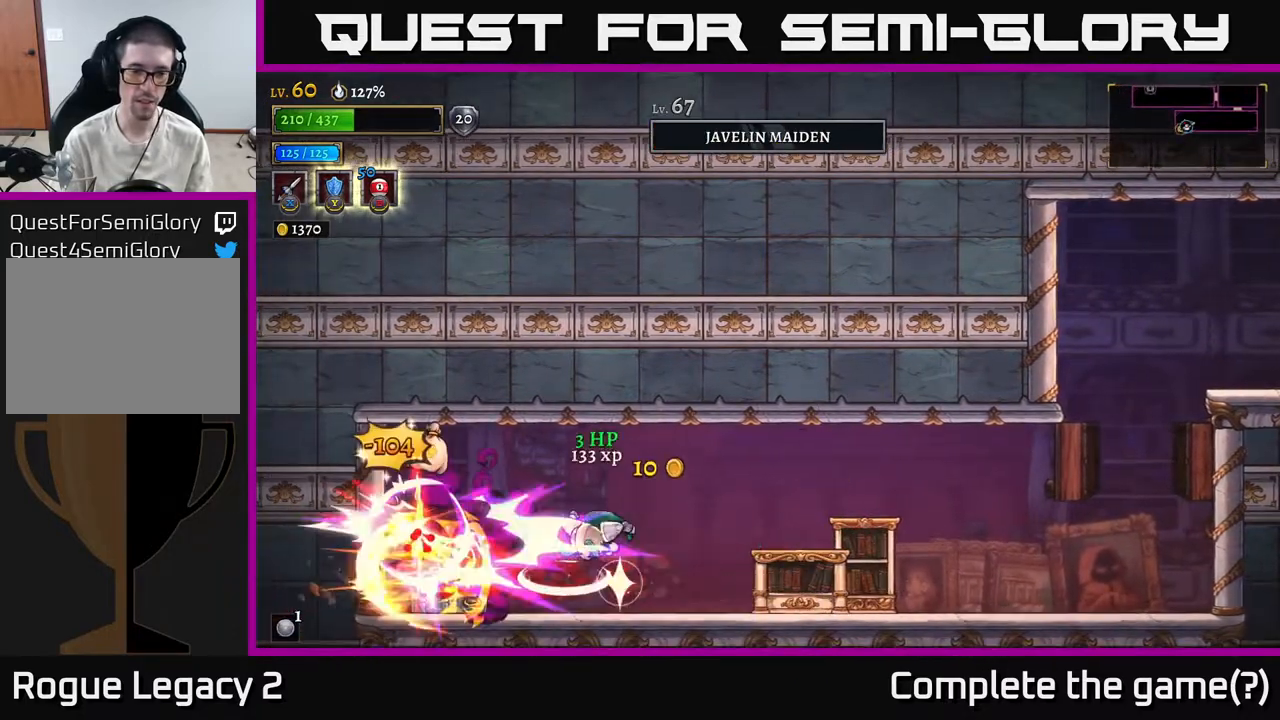
{"buttons": [], "left_stick": "left", "right_stick": "center", "events": [[150, "left_stick", "left"]]}
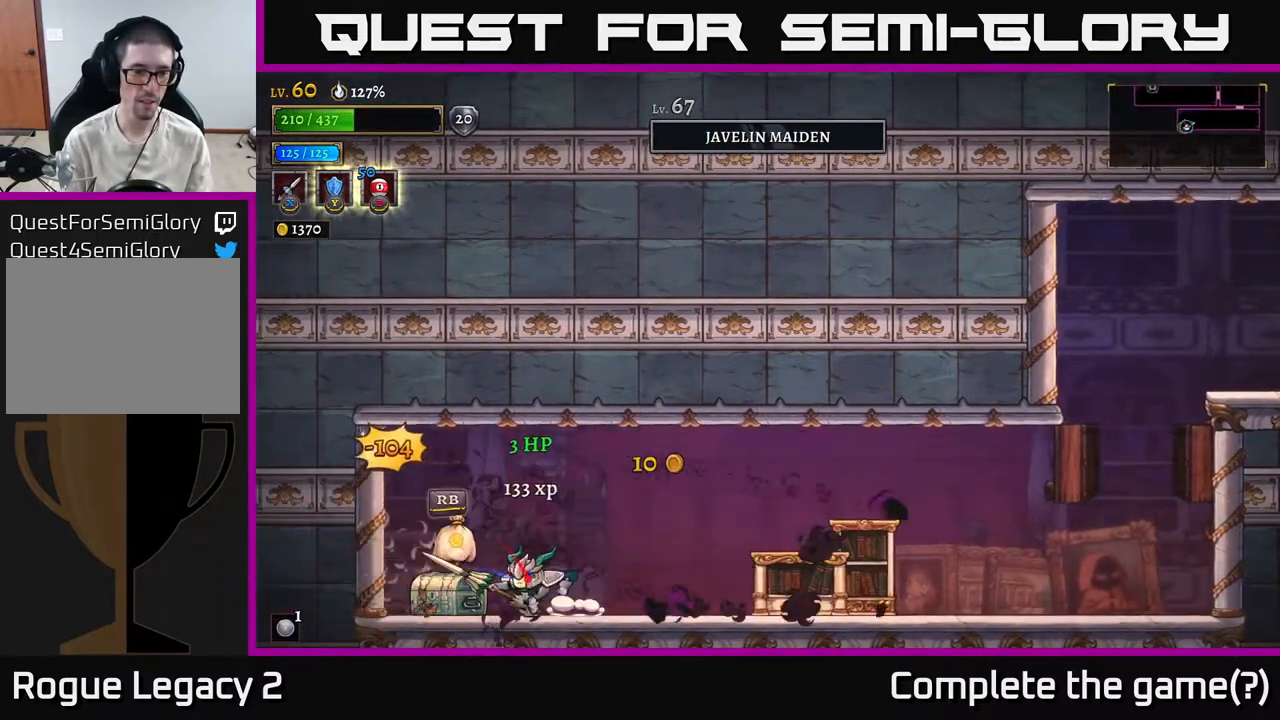
{"buttons": [], "left_stick": "left", "right_stick": "center", "events": [[133, "R1", "down"], [183, "R1", "up"], [217, "left_stick", "center"], [300, "R1", "down"], [317, "left_stick", "right"], [350, "R1", "up"], [433, "left_stick", "left"]]}
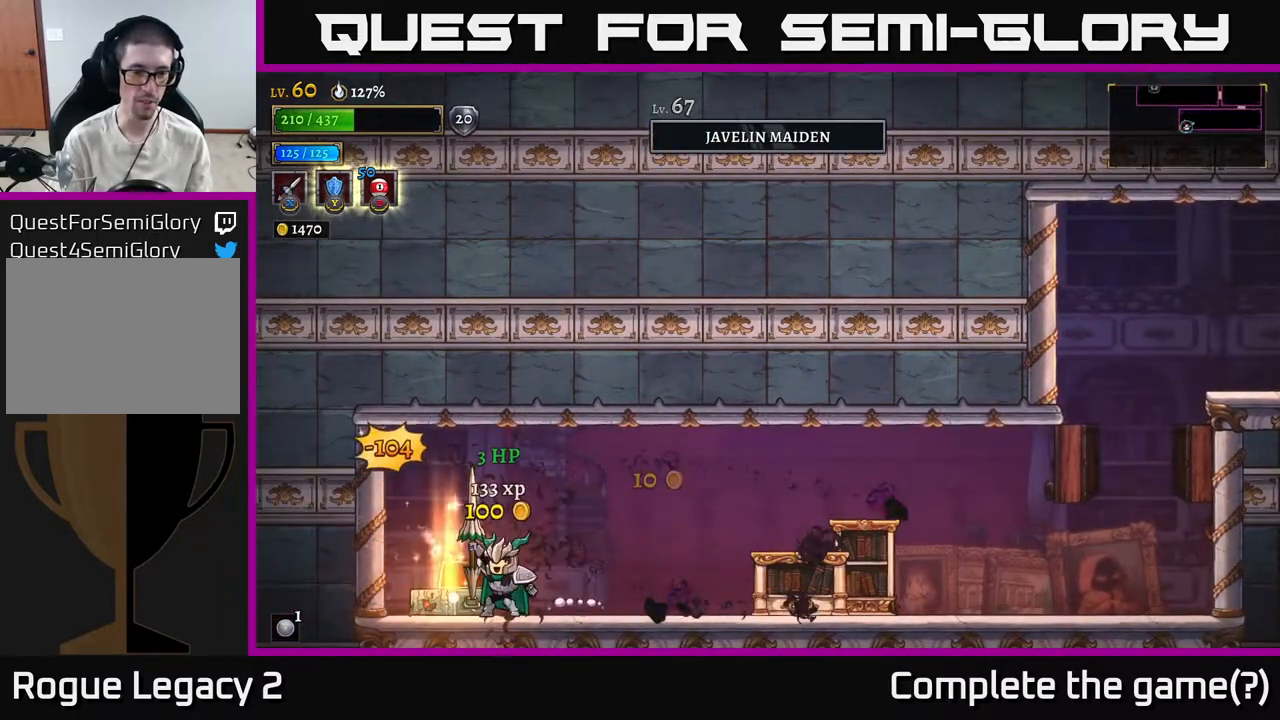
{"buttons": [], "left_stick": "center", "right_stick": "center", "events": [[317, "left_stick", "center"]]}
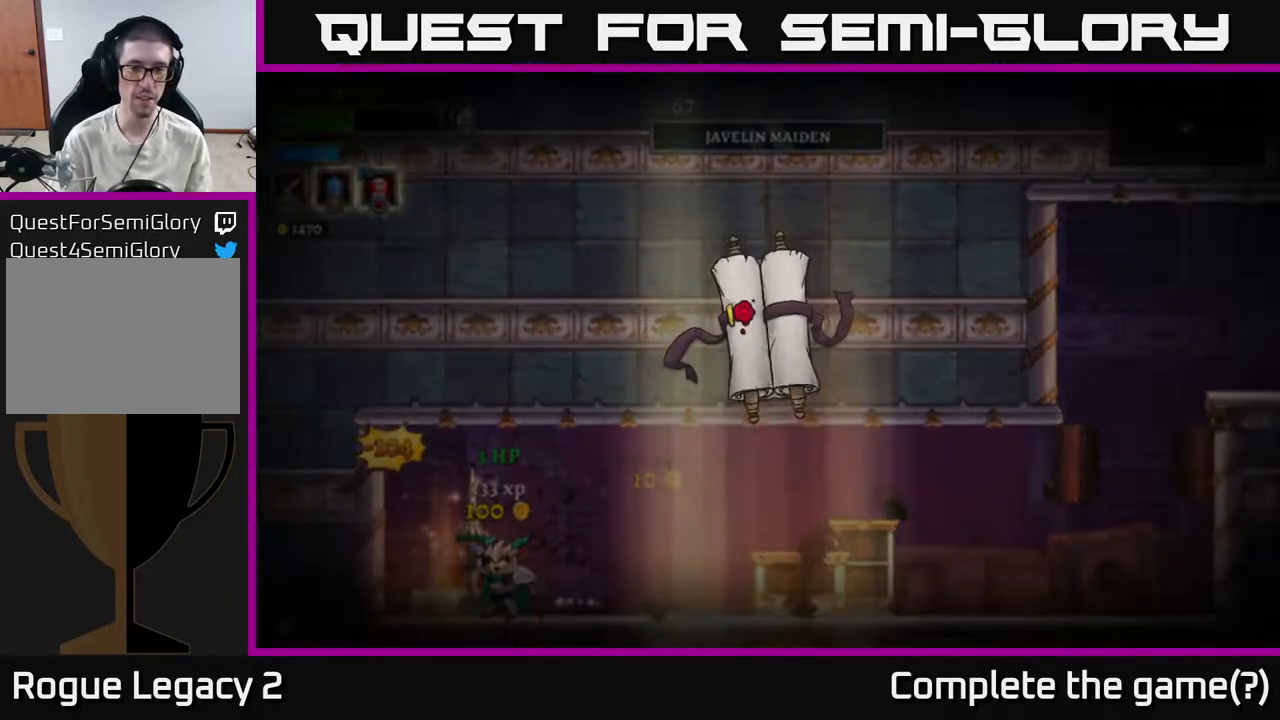
{"buttons": [], "left_stick": "center", "right_stick": "center", "events": []}
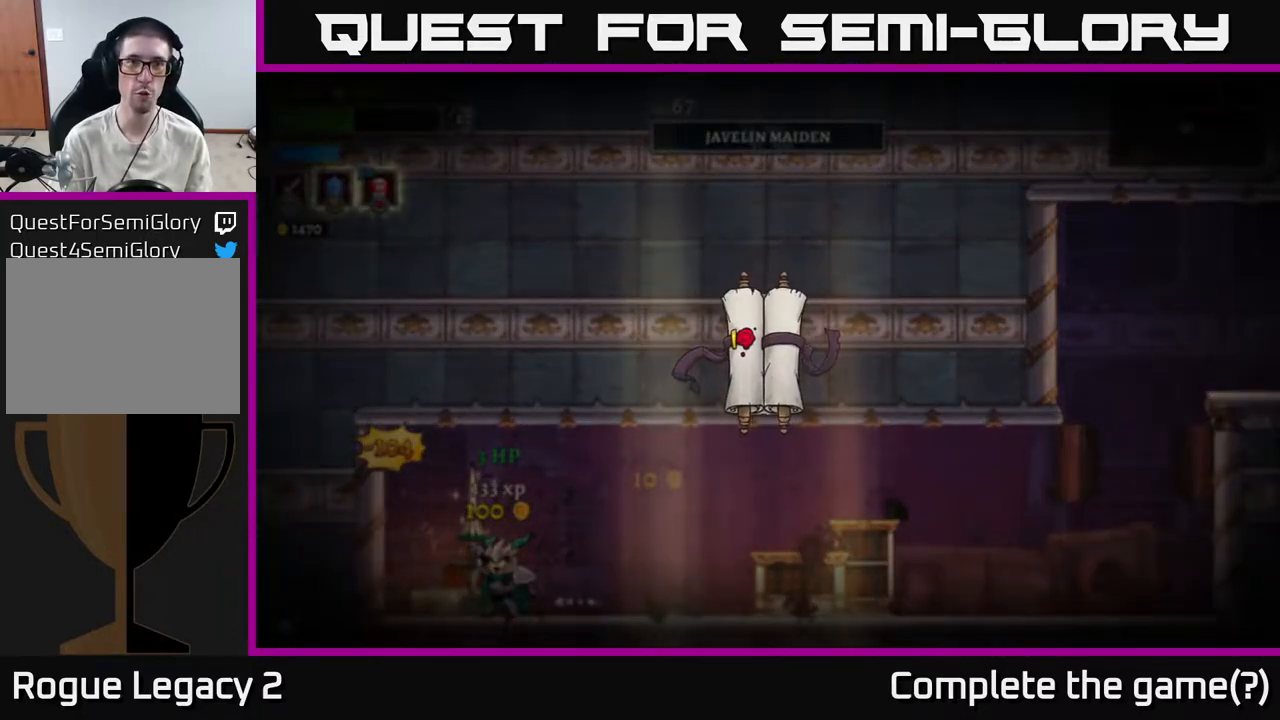
{"buttons": [], "left_stick": "center", "right_stick": "center", "events": []}
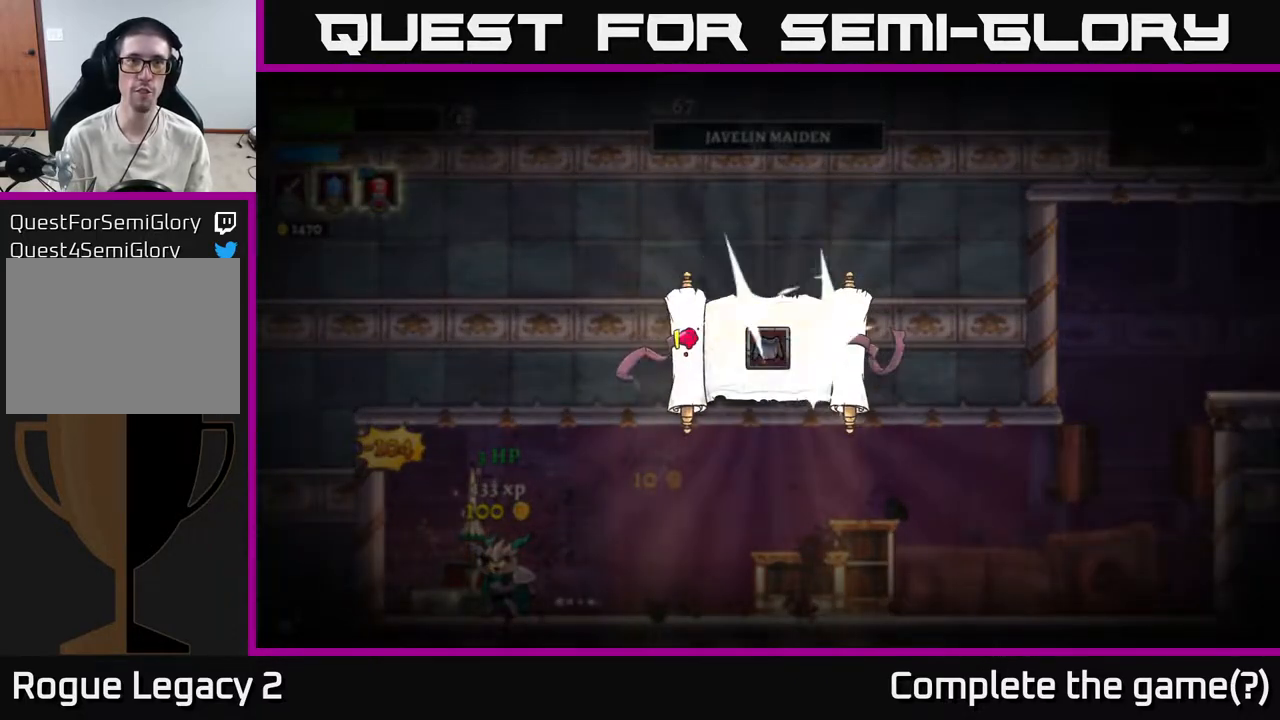
{"buttons": [], "left_stick": "center", "right_stick": "center", "events": []}
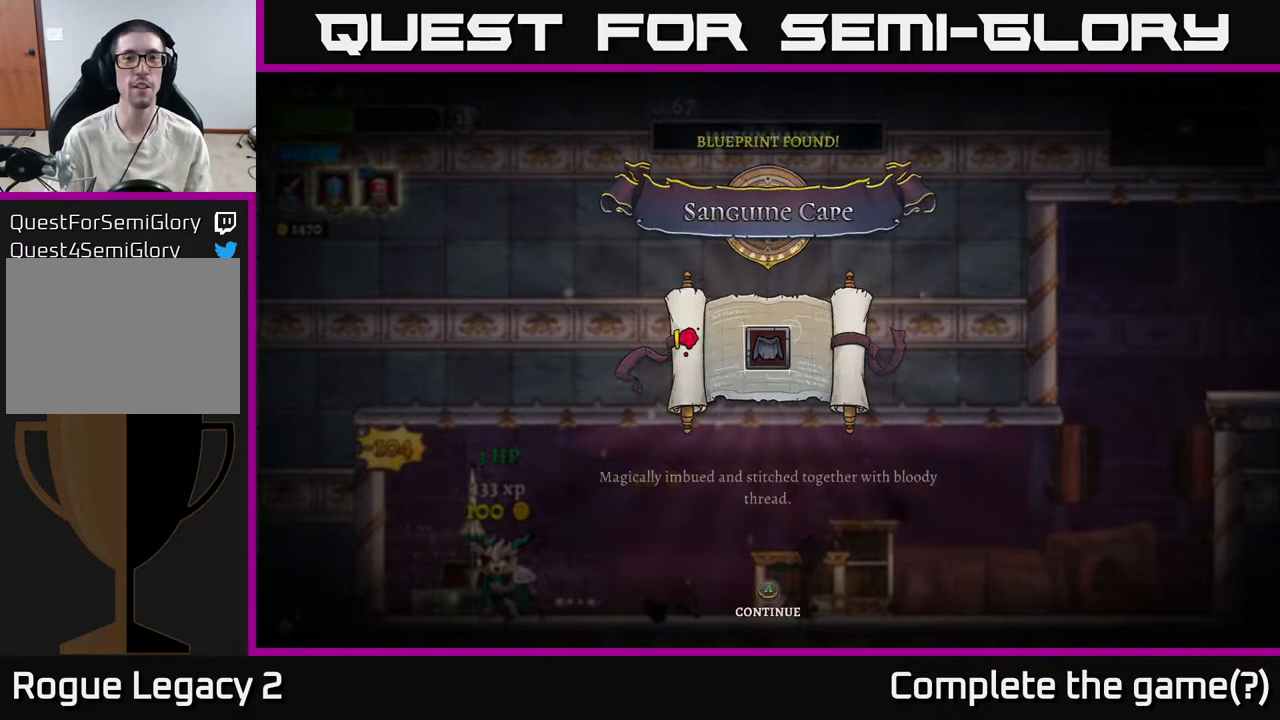
{"buttons": [], "left_stick": "center", "right_stick": "center", "events": []}
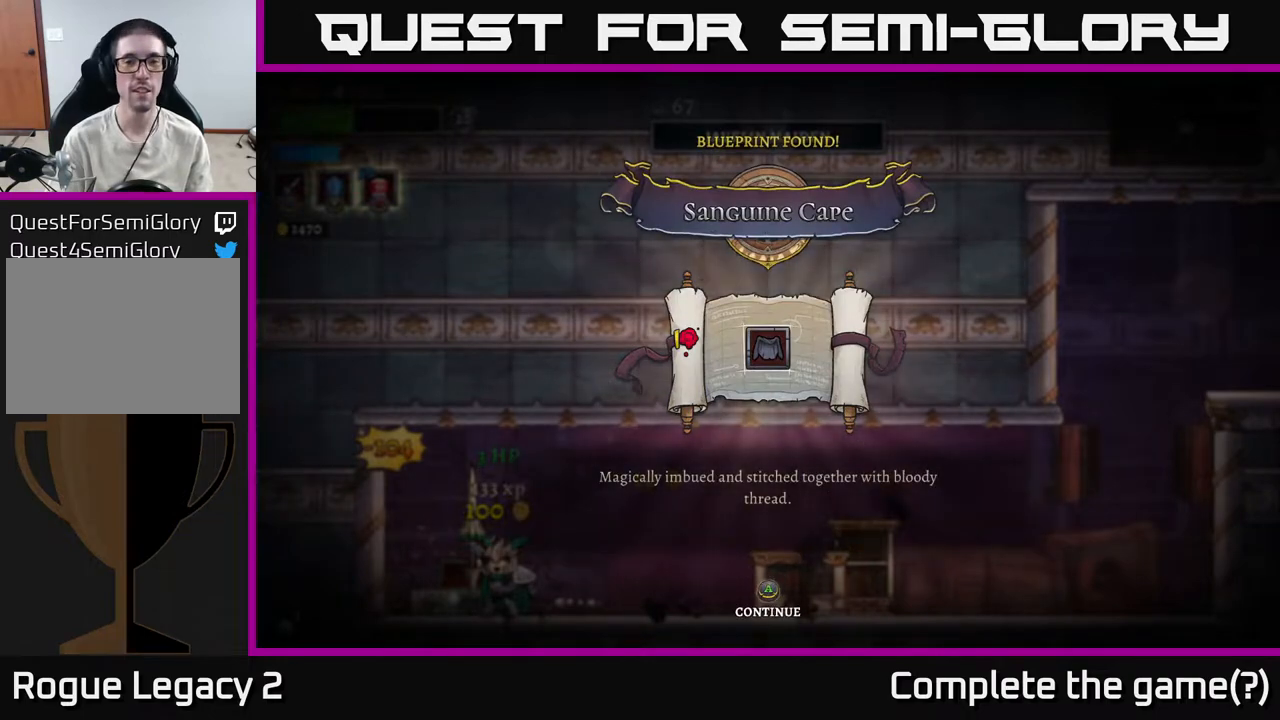
{"buttons": [], "left_stick": "center", "right_stick": "center", "events": []}
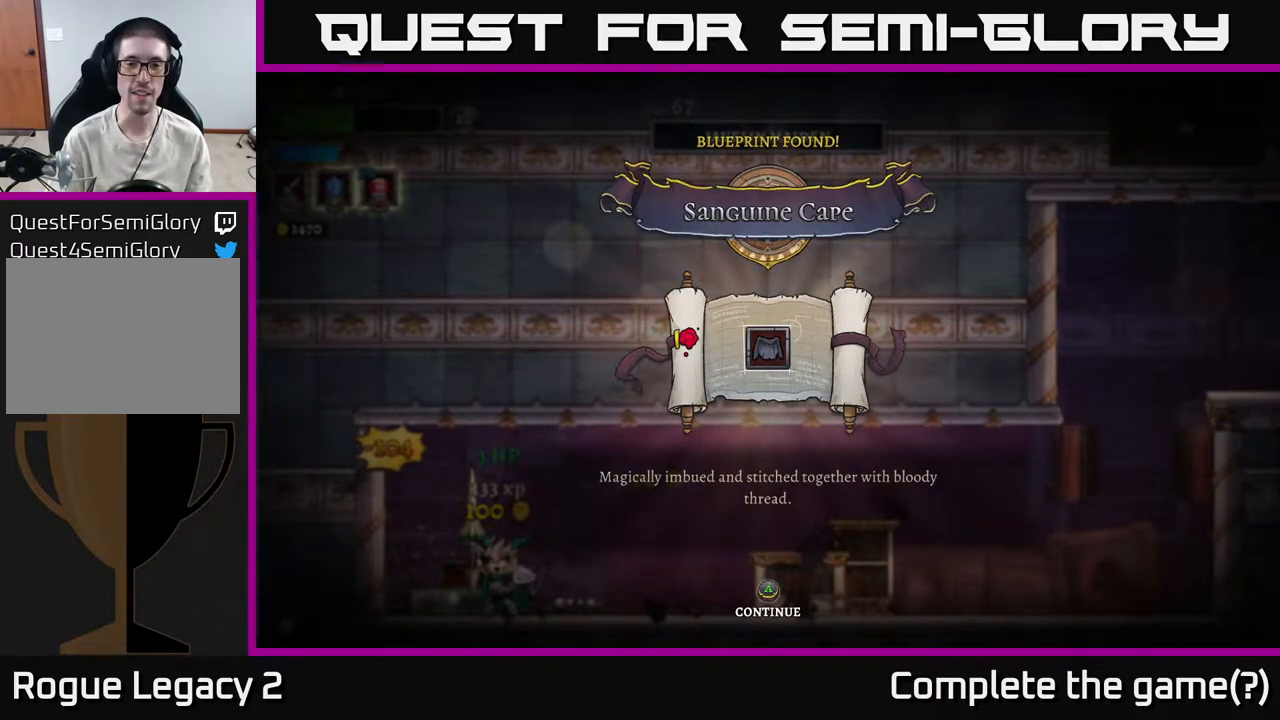
{"buttons": [], "left_stick": "center", "right_stick": "center", "events": []}
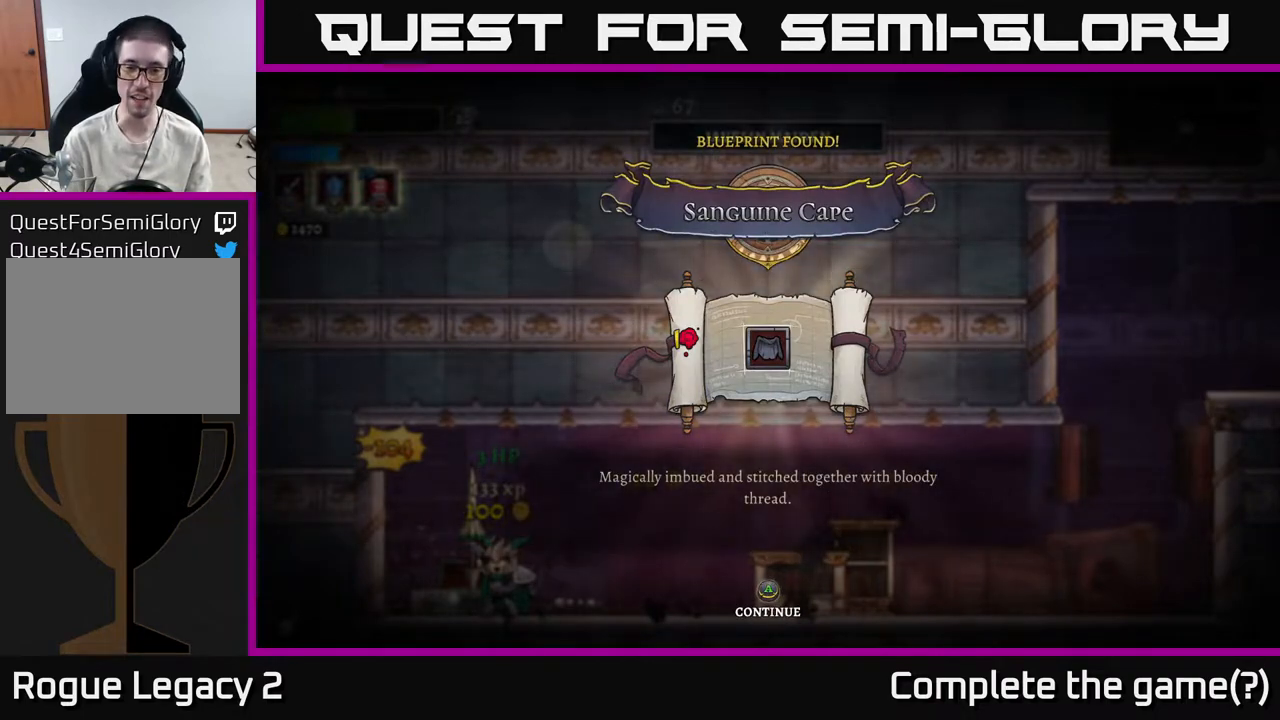
{"buttons": [], "left_stick": "center", "right_stick": "center", "events": []}
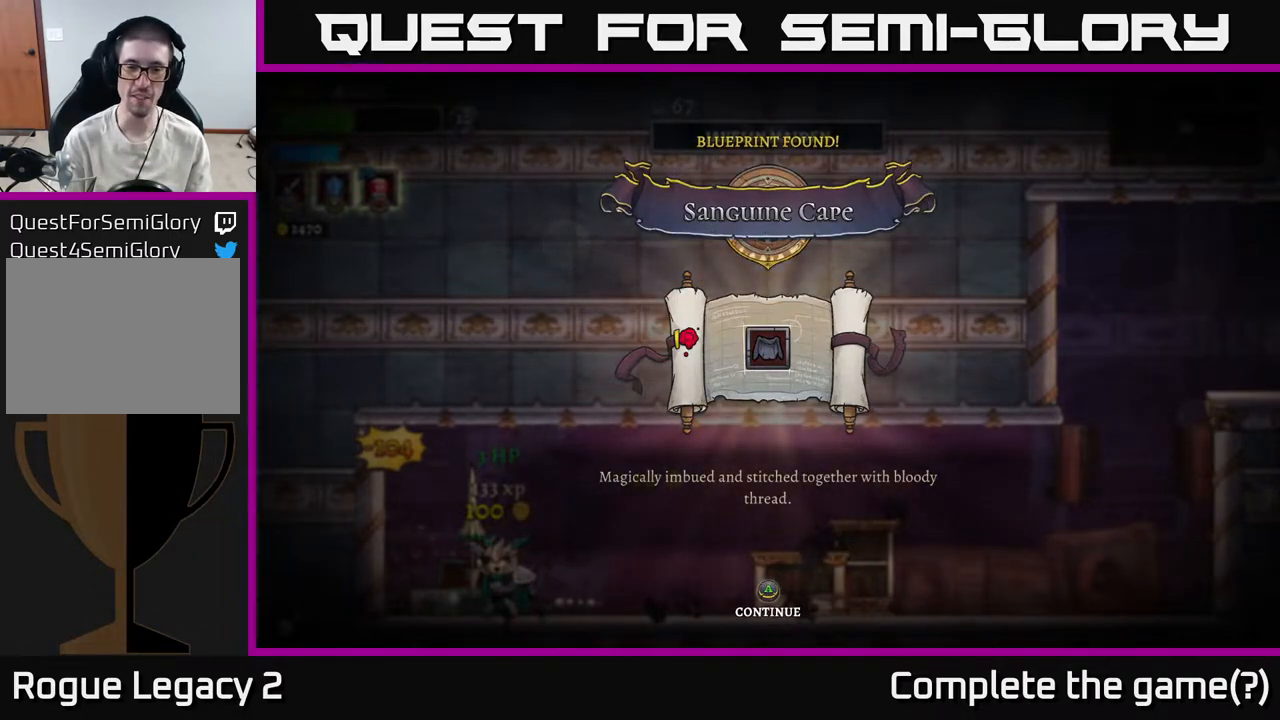
{"buttons": [], "left_stick": "center", "right_stick": "center", "events": []}
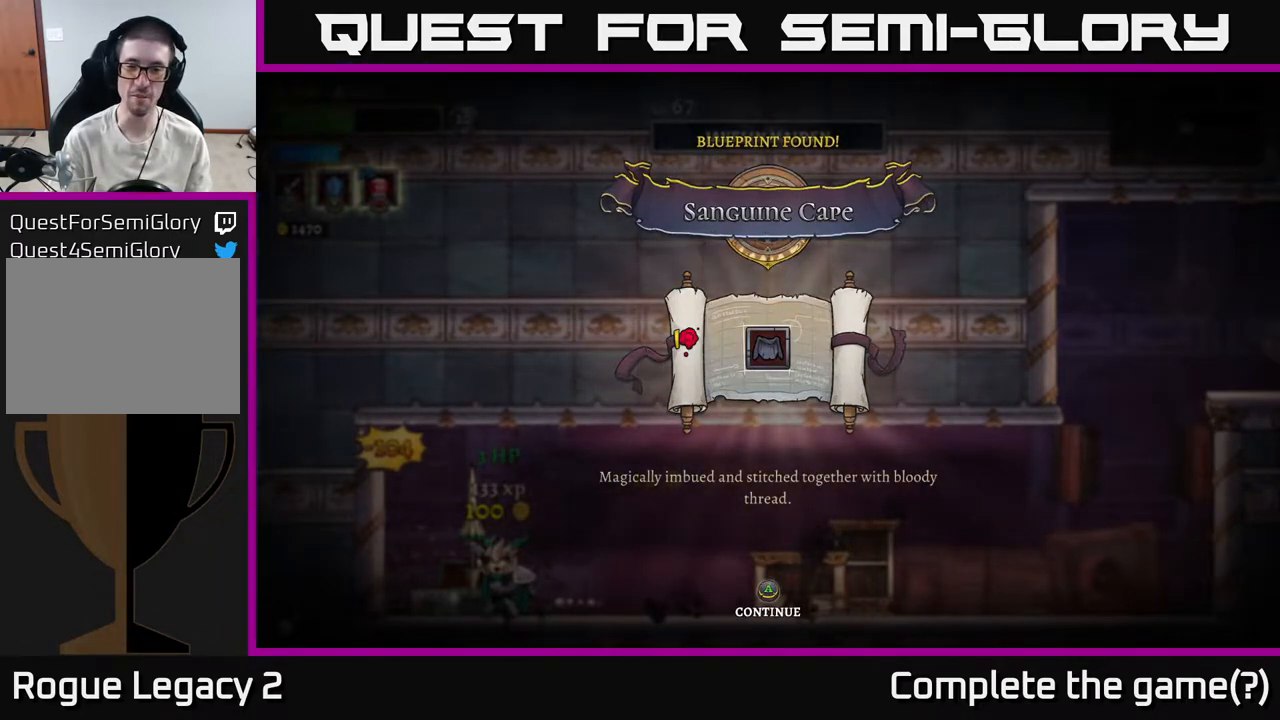
{"buttons": [], "left_stick": "center", "right_stick": "center", "events": []}
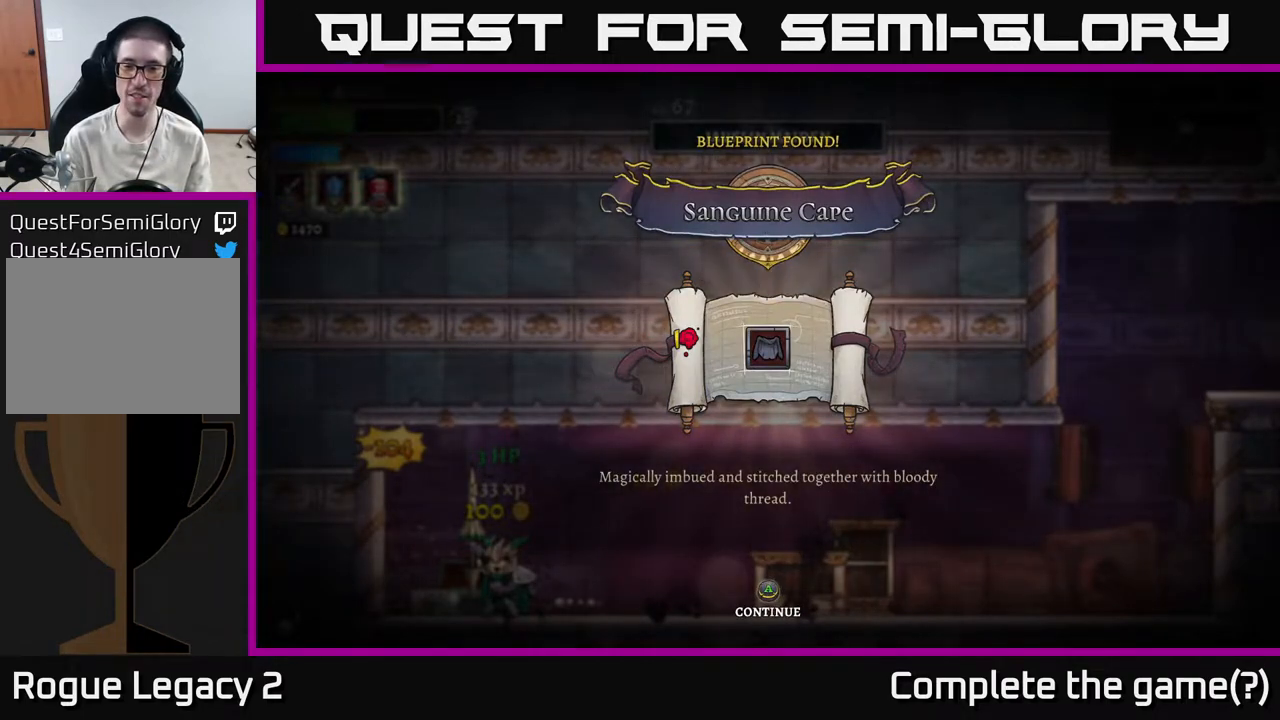
{"buttons": [], "left_stick": "center", "right_stick": "center", "events": []}